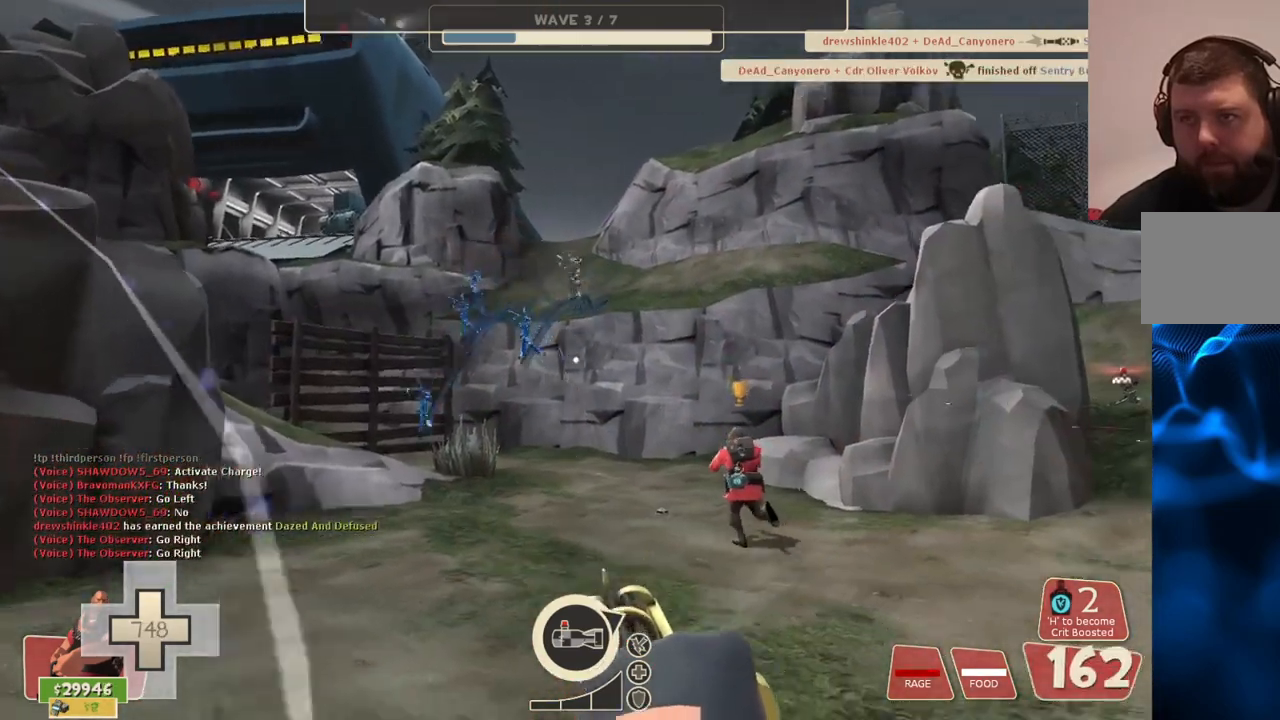
Gameplay with a controller (PlayStation layout); each line is a JSON object with the inputs held at the frame after it. "events" lists button and stick changes between this image and that frame as [ms after this image, input, new state], when the widget could be followed in between.
{"buttons": ["L2", "R2"], "left_stick": "center", "right_stick": "center", "events": []}
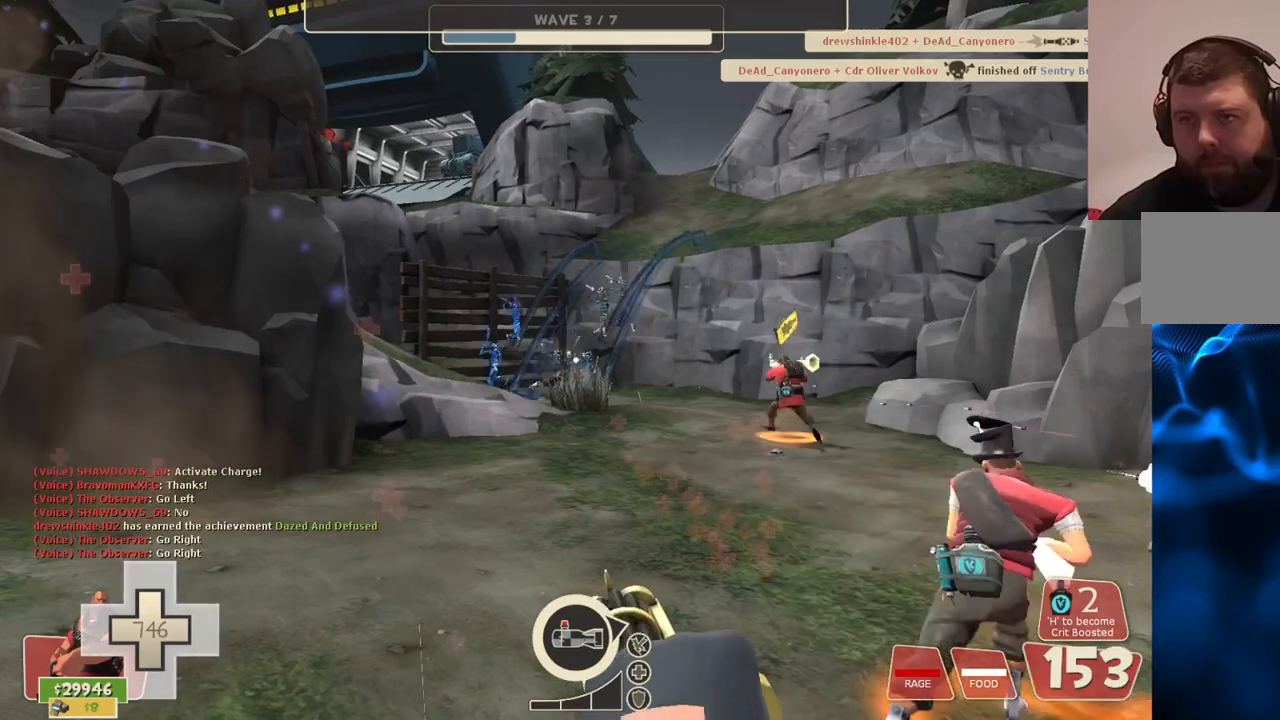
{"buttons": ["L2", "R2"], "left_stick": "center", "right_stick": "center", "events": []}
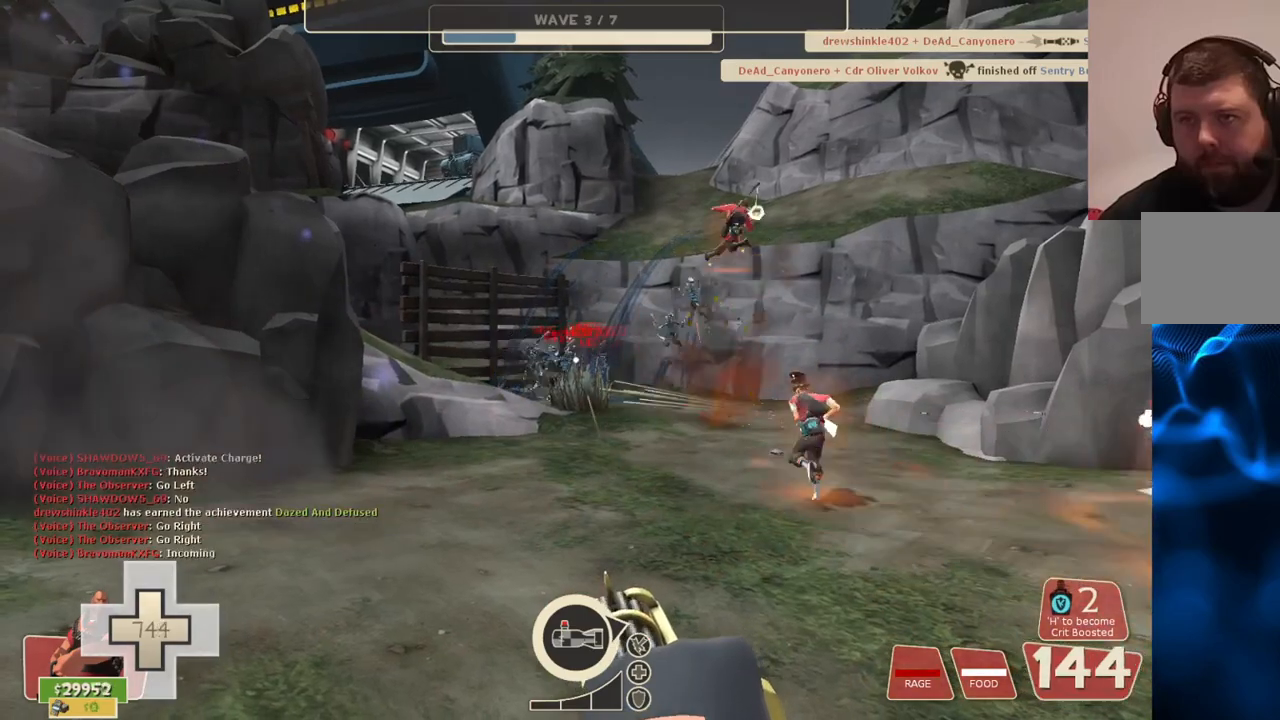
{"buttons": ["L2", "R2"], "left_stick": "center", "right_stick": "center", "events": []}
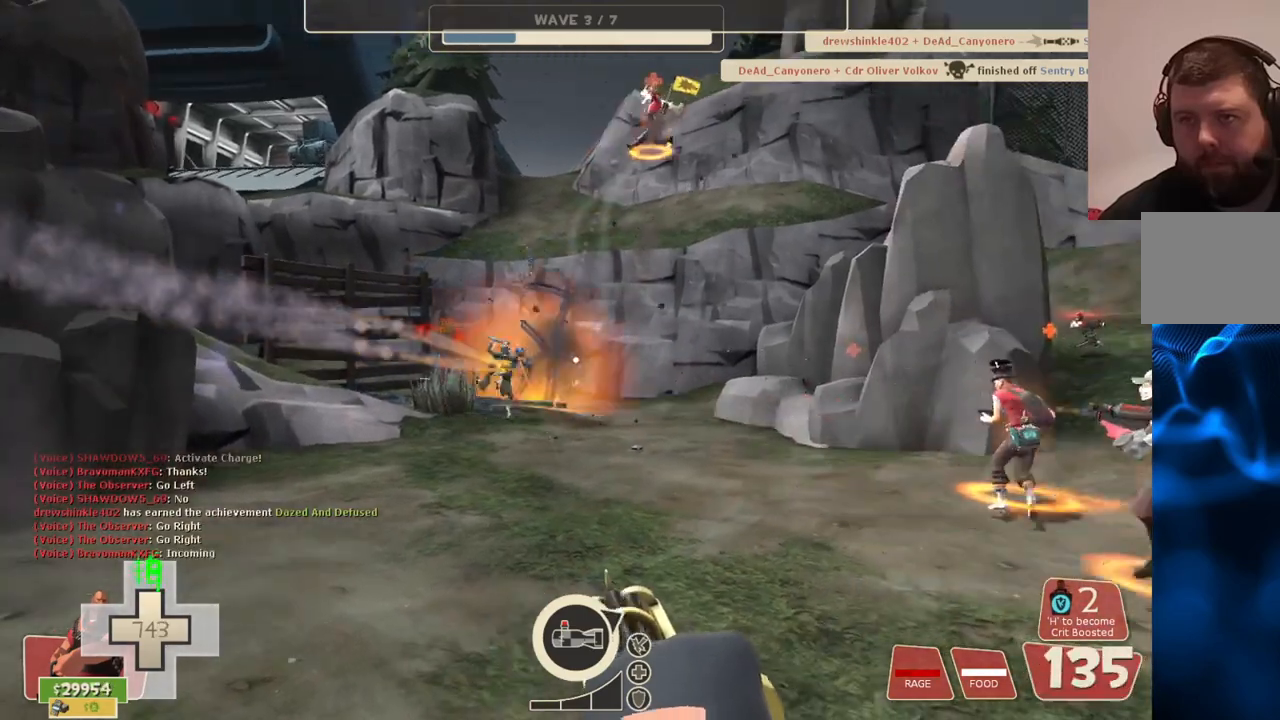
{"buttons": ["L2", "R2"], "left_stick": "center", "right_stick": "center", "events": []}
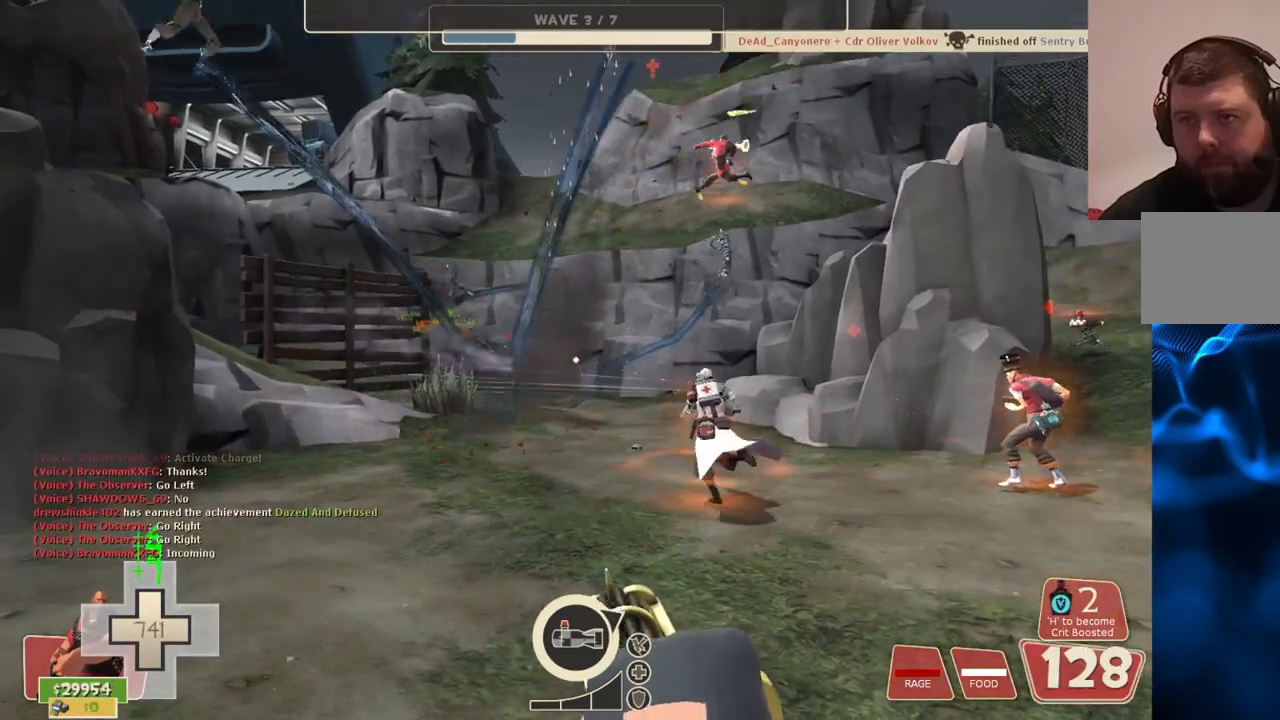
{"buttons": ["L2", "R2"], "left_stick": "center", "right_stick": "center", "events": []}
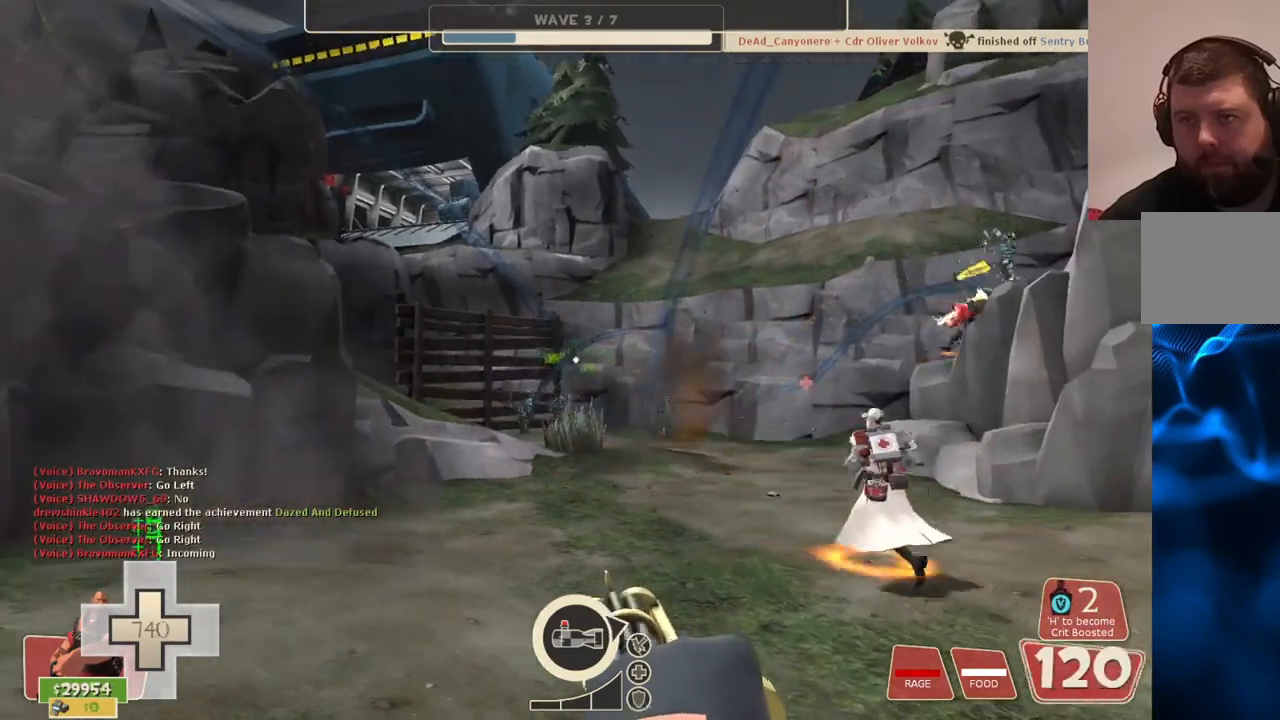
{"buttons": ["L2", "R2"], "left_stick": "center", "right_stick": "center", "events": []}
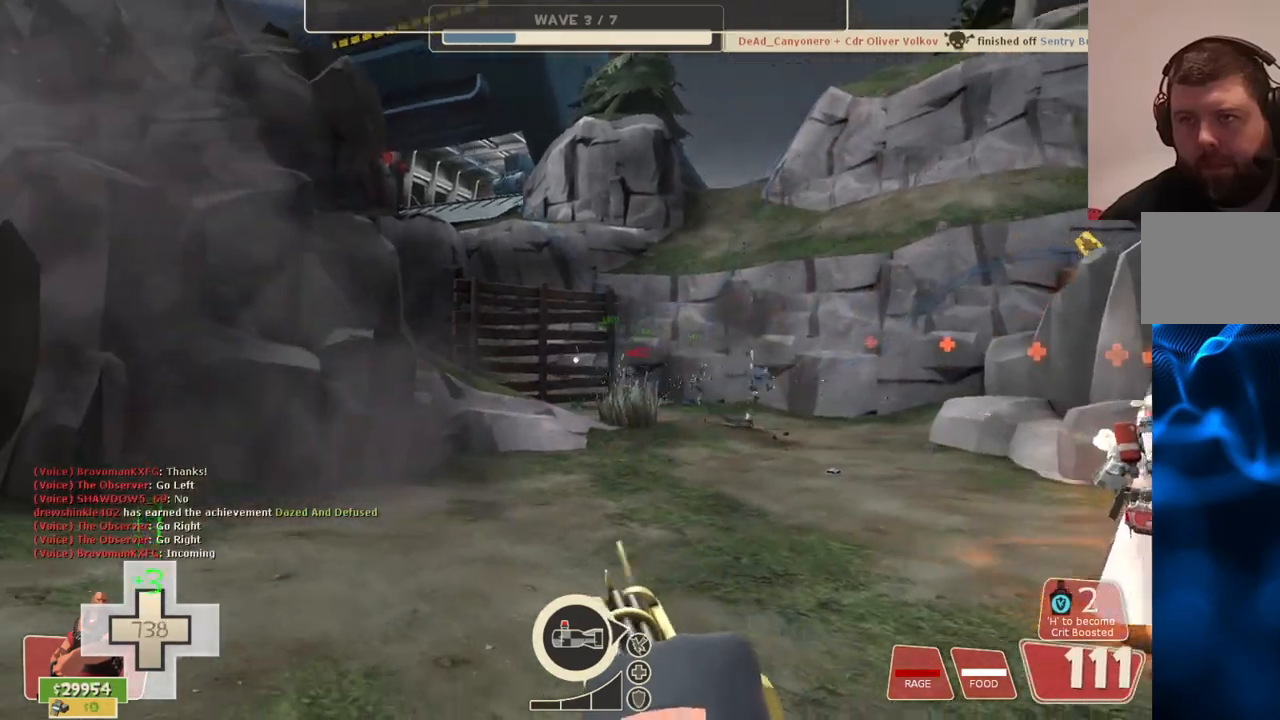
{"buttons": ["L2", "R2"], "left_stick": "center", "right_stick": "center", "events": []}
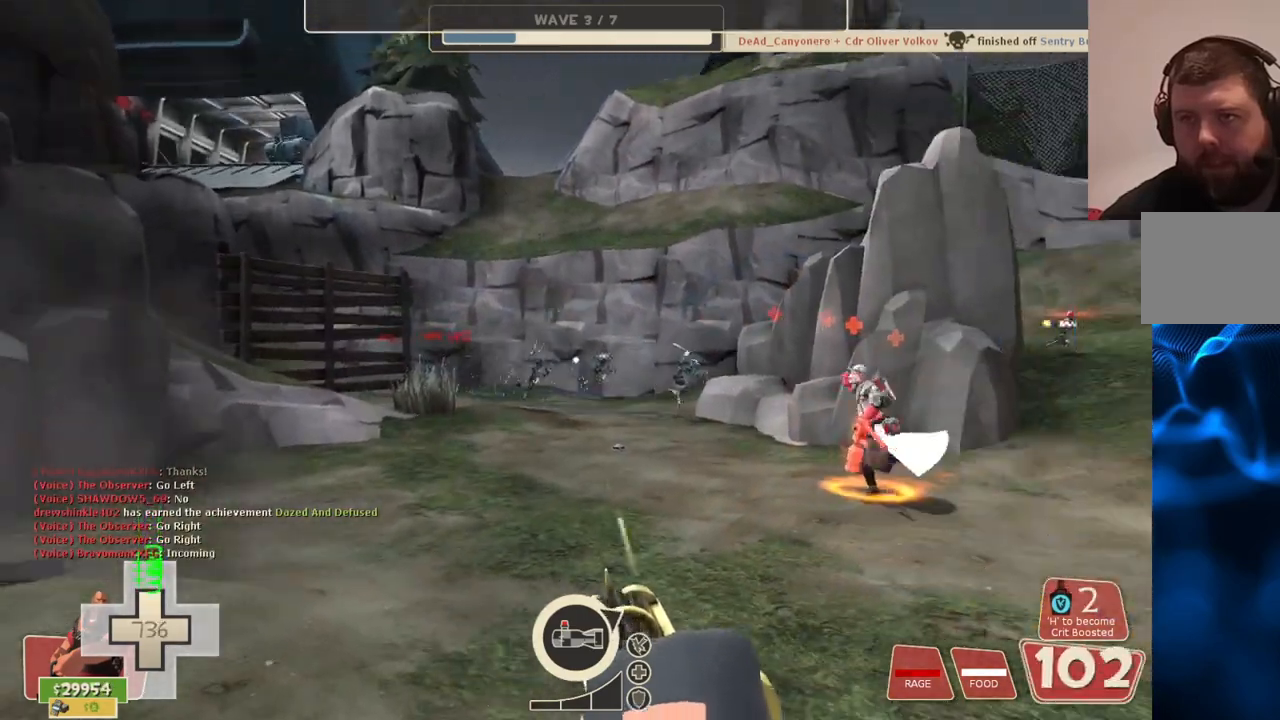
{"buttons": ["L2", "R2"], "left_stick": "center", "right_stick": "center", "events": []}
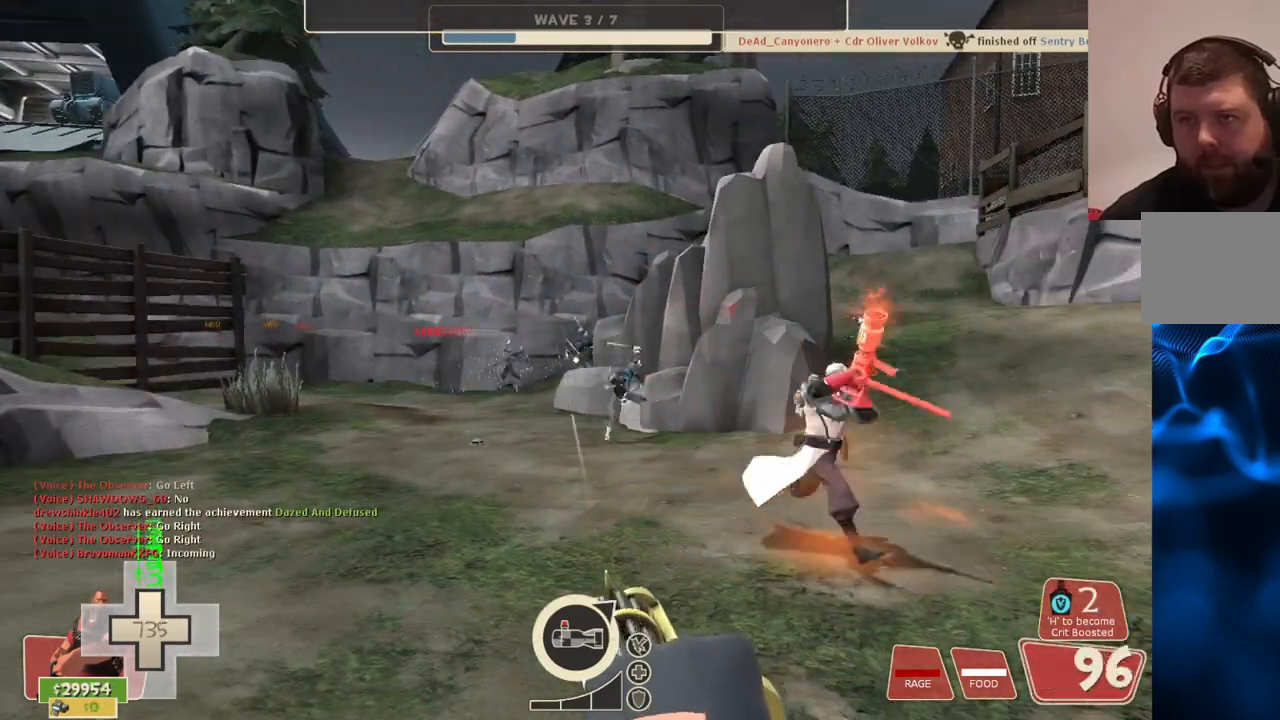
{"buttons": ["L2", "R2"], "left_stick": "center", "right_stick": "center", "events": []}
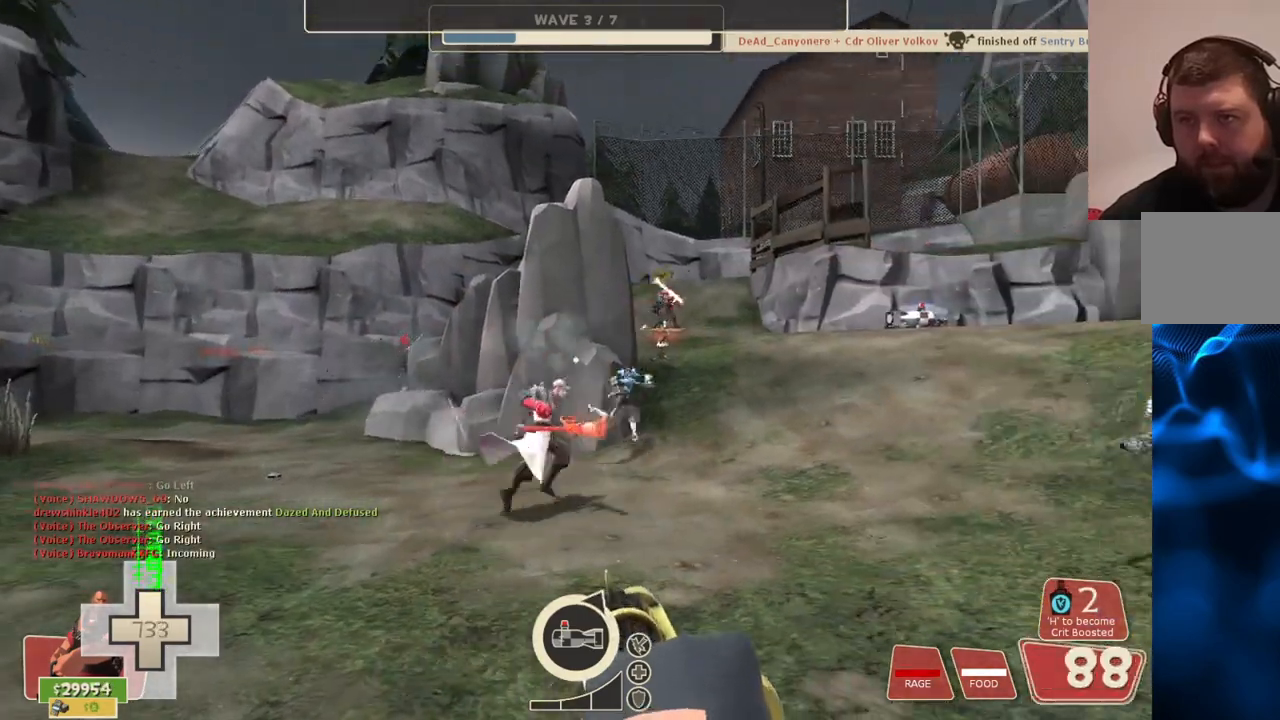
{"buttons": ["L2", "R2"], "left_stick": "center", "right_stick": "center", "events": []}
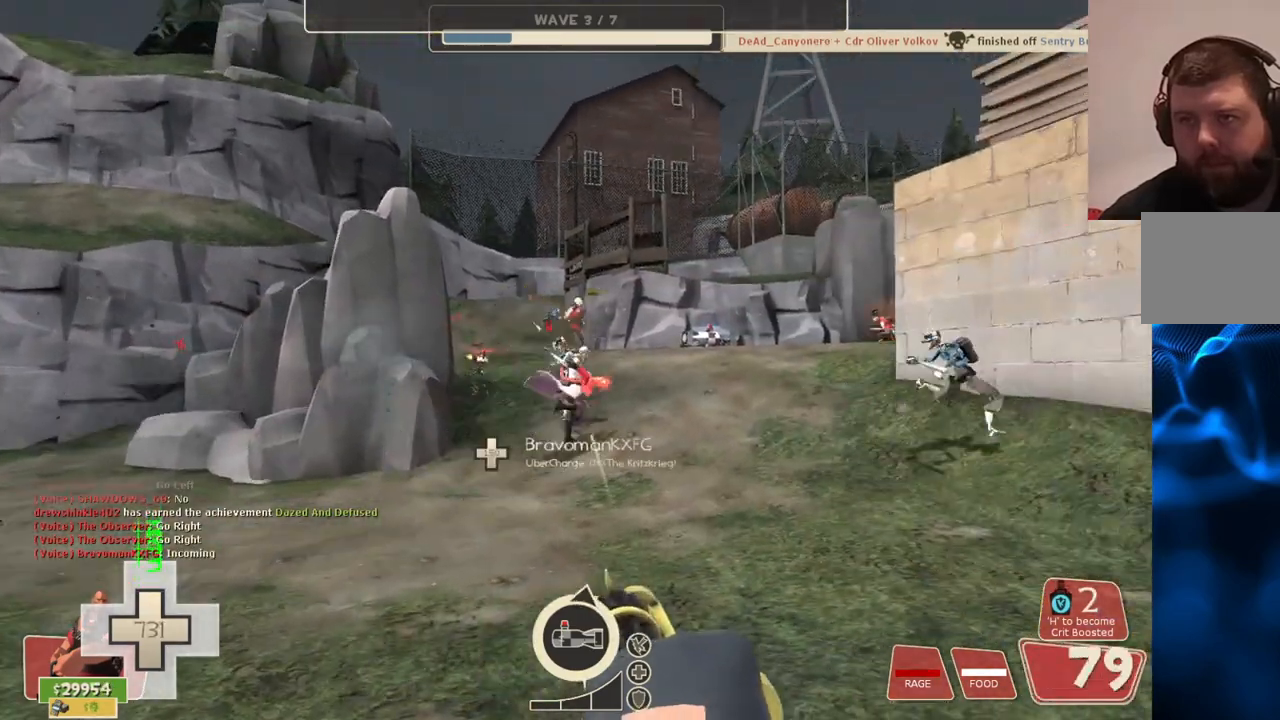
{"buttons": ["L2", "R2"], "left_stick": "center", "right_stick": "center", "events": []}
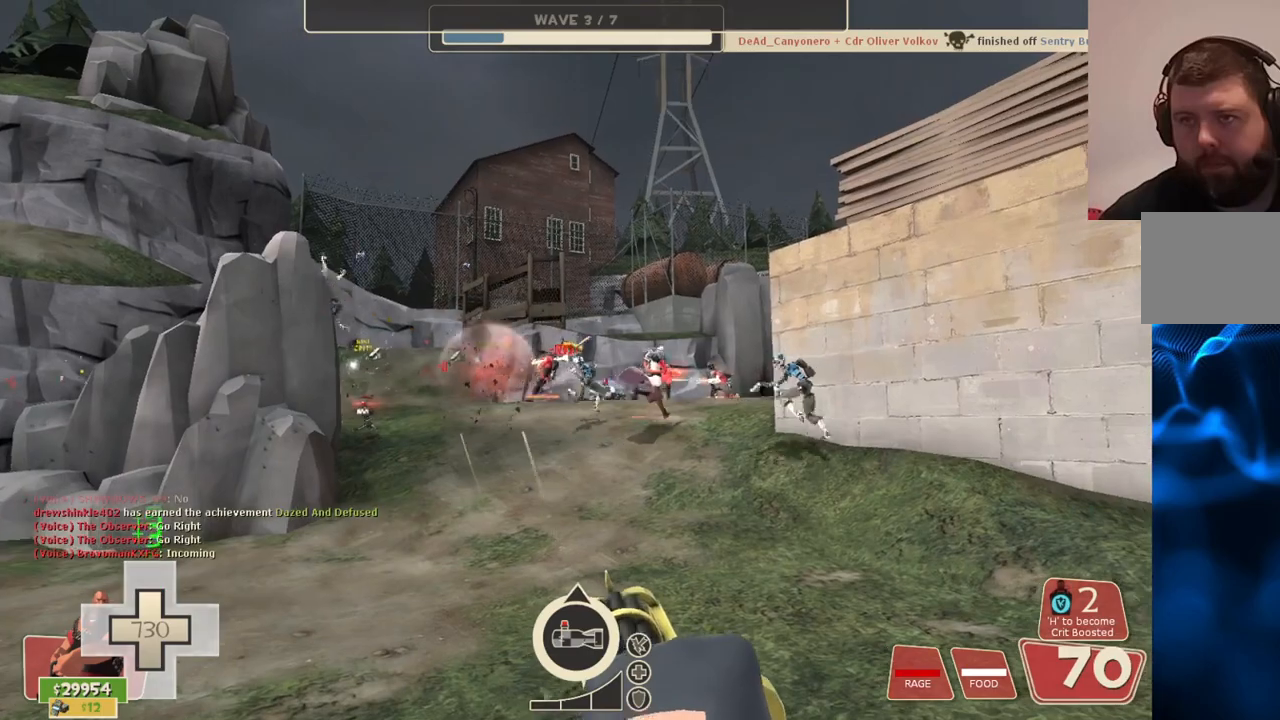
{"buttons": ["L2", "R2"], "left_stick": "center", "right_stick": "center", "events": []}
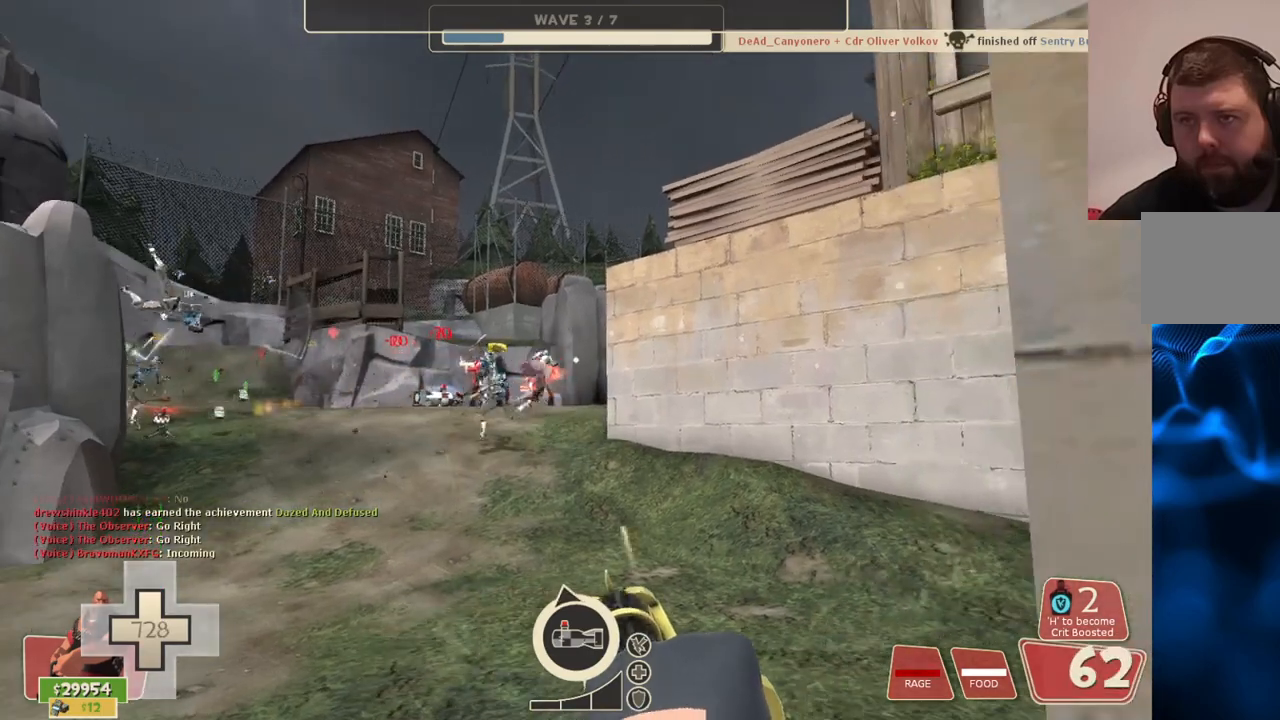
{"buttons": ["L2", "R2"], "left_stick": "center", "right_stick": "center", "events": []}
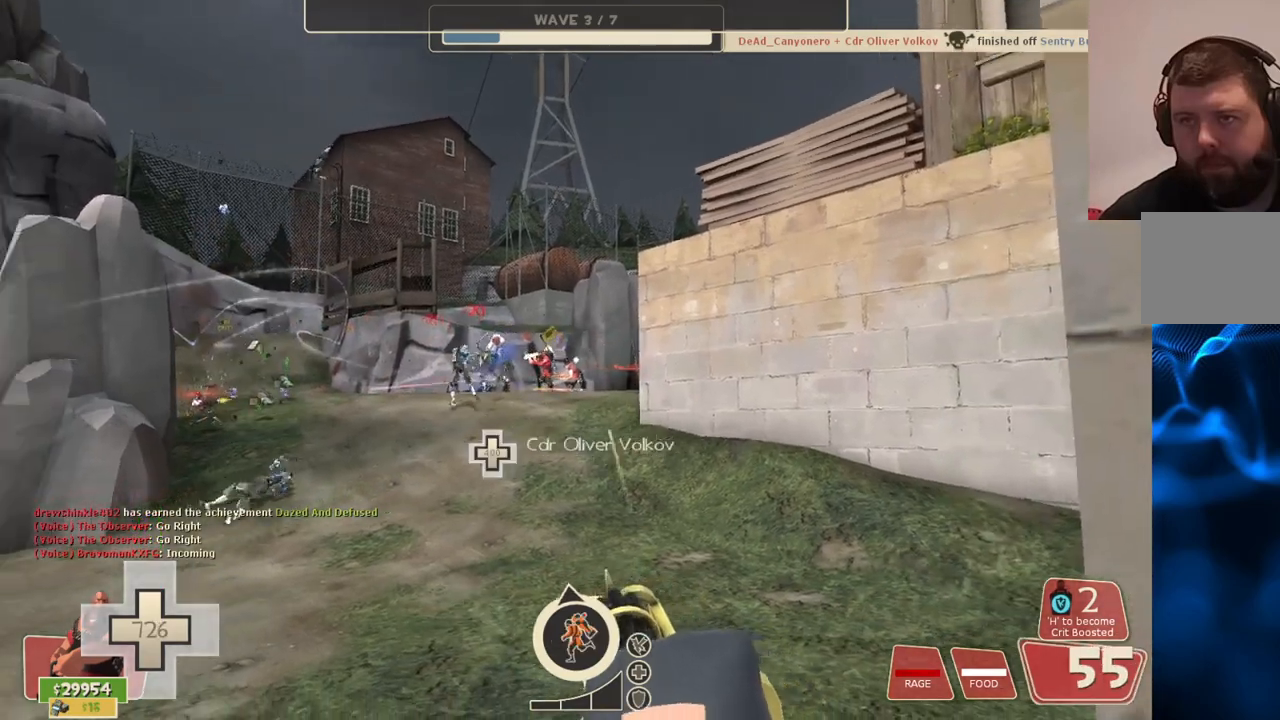
{"buttons": ["L2", "R2"], "left_stick": "center", "right_stick": "center", "events": []}
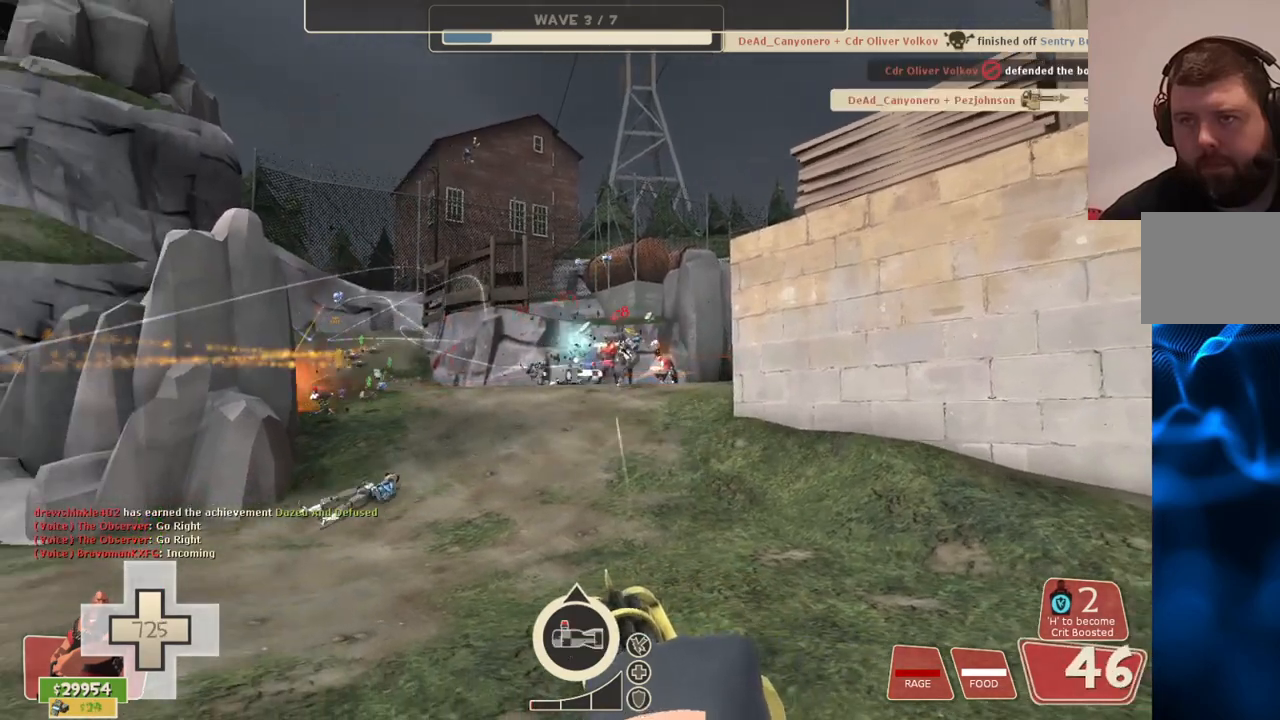
{"buttons": ["L2", "R2"], "left_stick": "center", "right_stick": "left", "events": [[433, "right_stick", "left"]]}
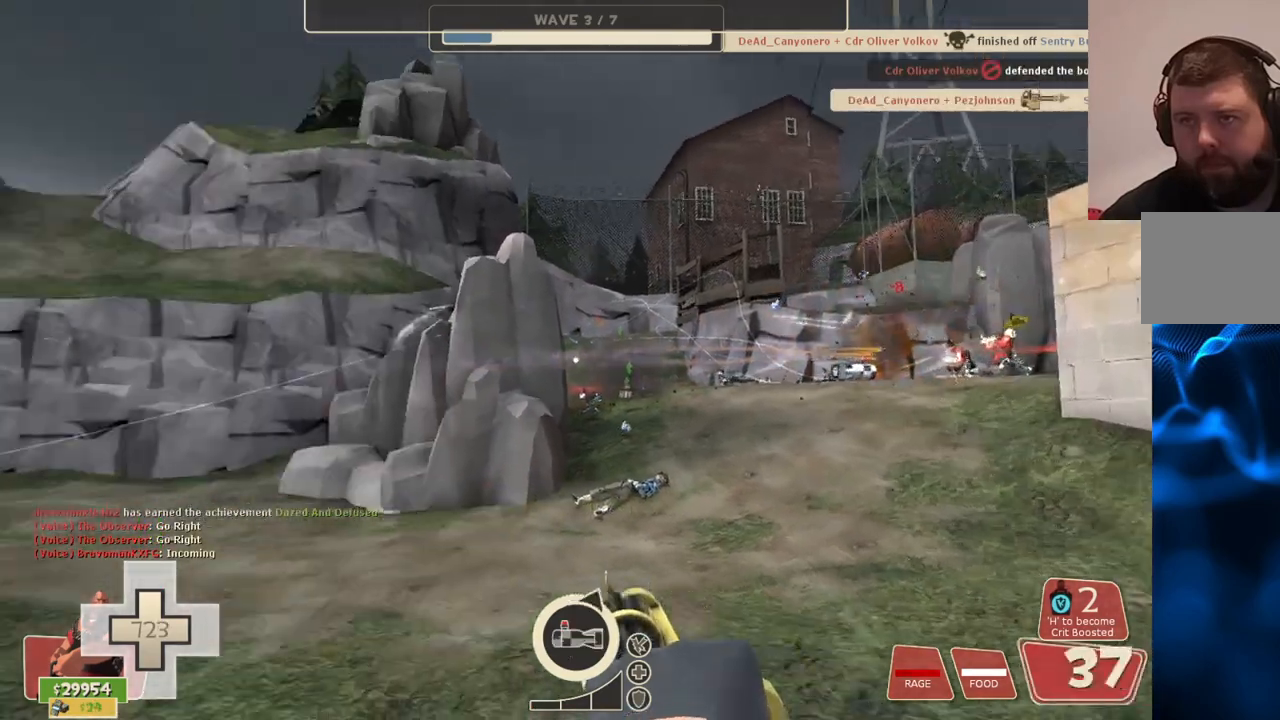
{"buttons": ["L2", "R2"], "left_stick": "center", "right_stick": "left", "events": [[133, "right_stick", "center"], [400, "right_stick", "left"]]}
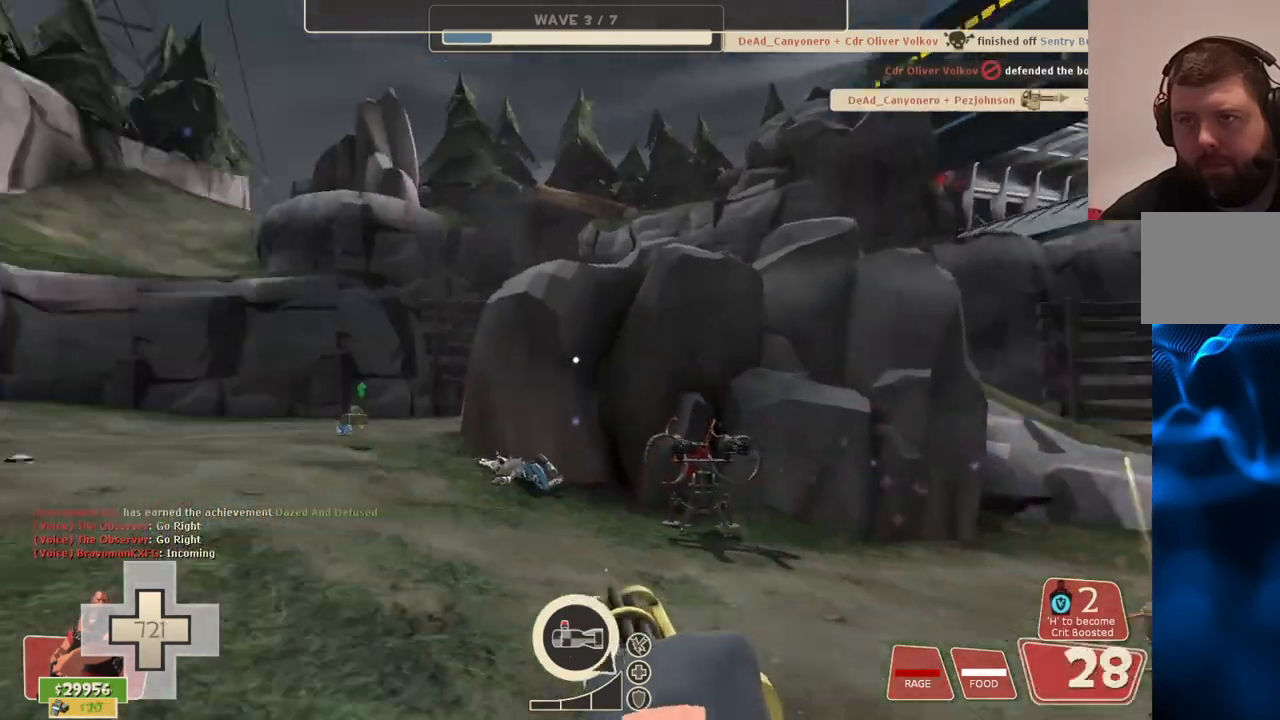
{"buttons": ["L2", "R2"], "left_stick": "center", "right_stick": "center", "events": [[100, "right_stick", "center"]]}
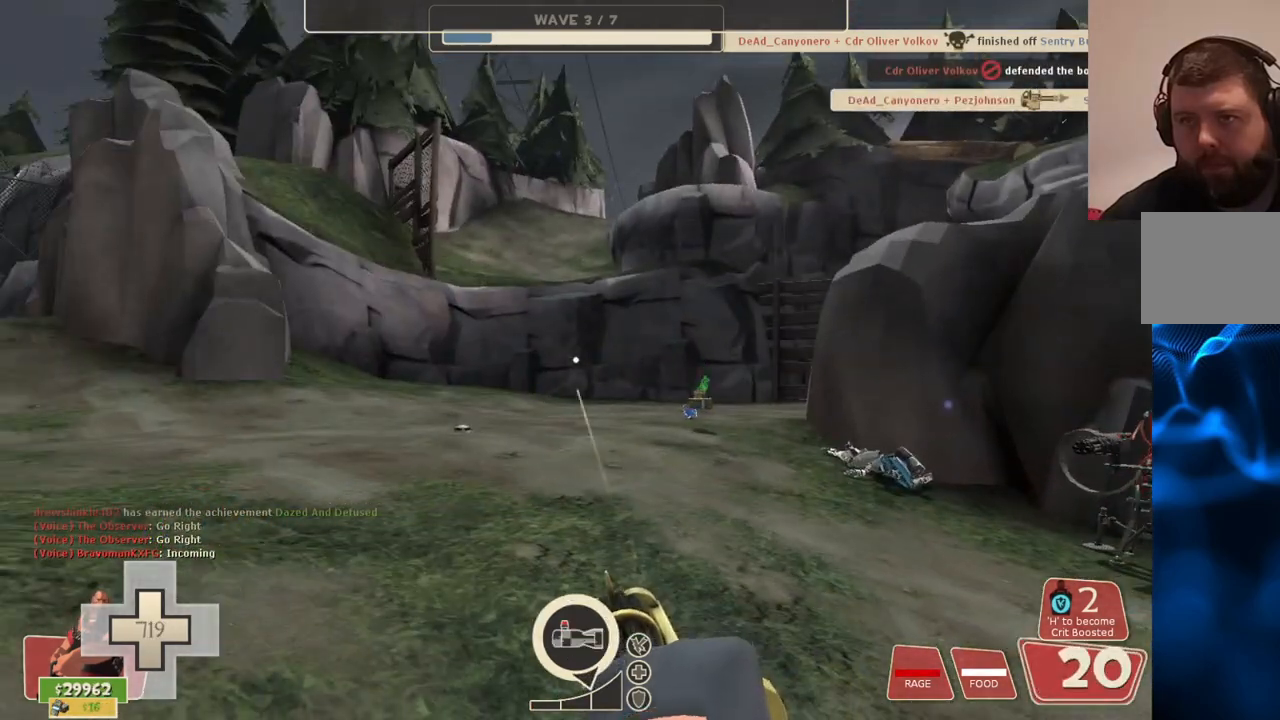
{"buttons": ["L2", "R2"], "left_stick": "center", "right_stick": "center", "events": []}
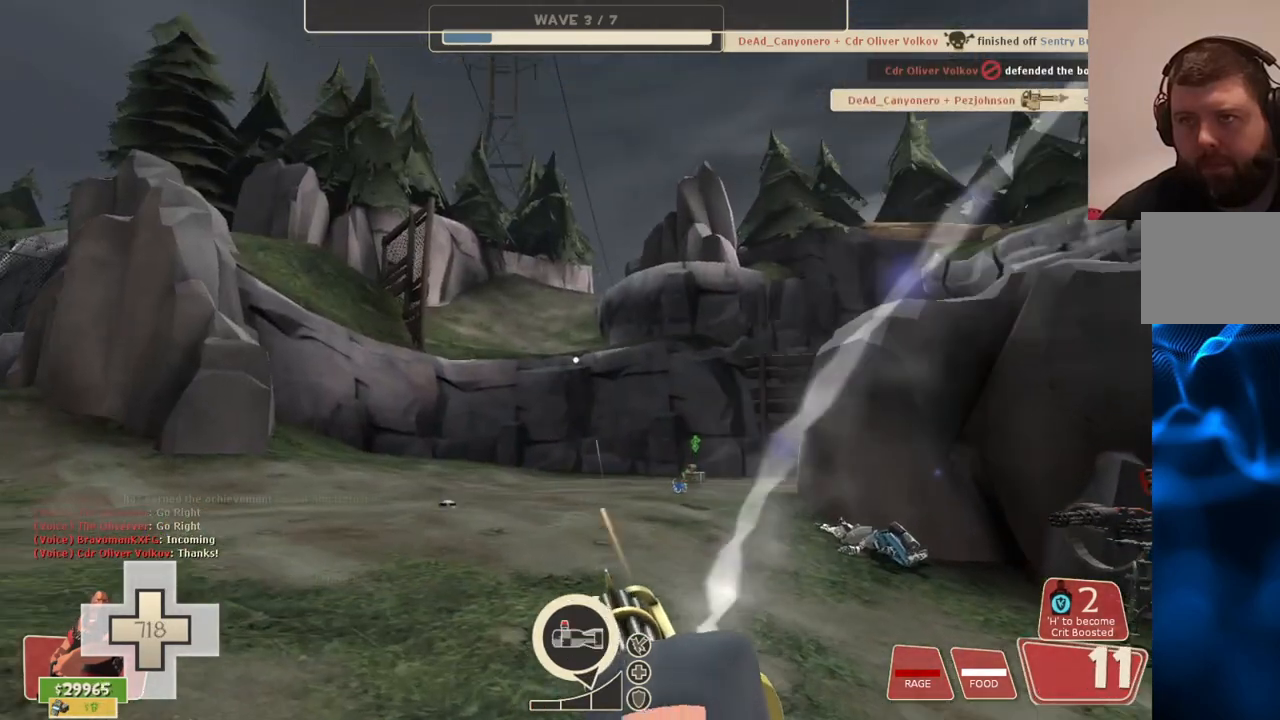
{"buttons": ["L2", "R2"], "left_stick": "down-right", "right_stick": "center", "events": [[217, "left_stick", "down"], [250, "right_stick", "right"], [317, "right_stick", "up-right"], [467, "left_stick", "down-right"], [467, "right_stick", "center"]]}
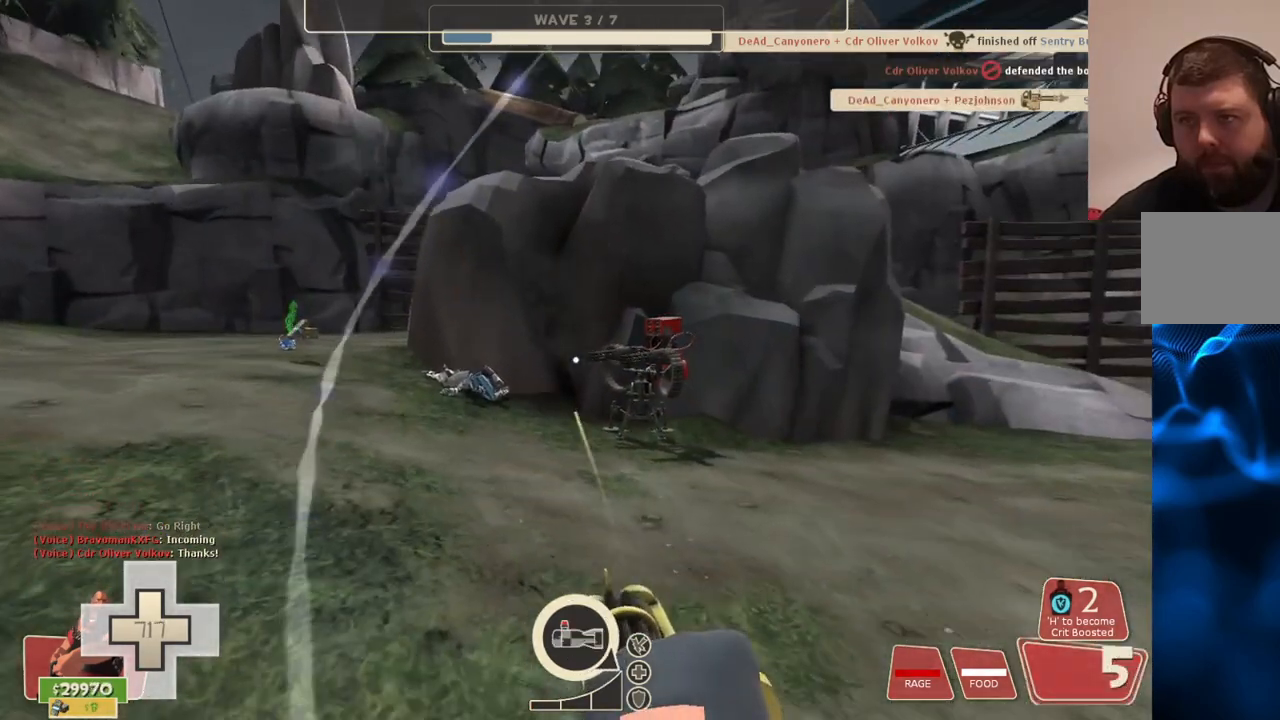
{"buttons": ["L2", "R2"], "left_stick": "down-right", "right_stick": "center", "events": [[83, "right_stick", "right"], [250, "right_stick", "center"]]}
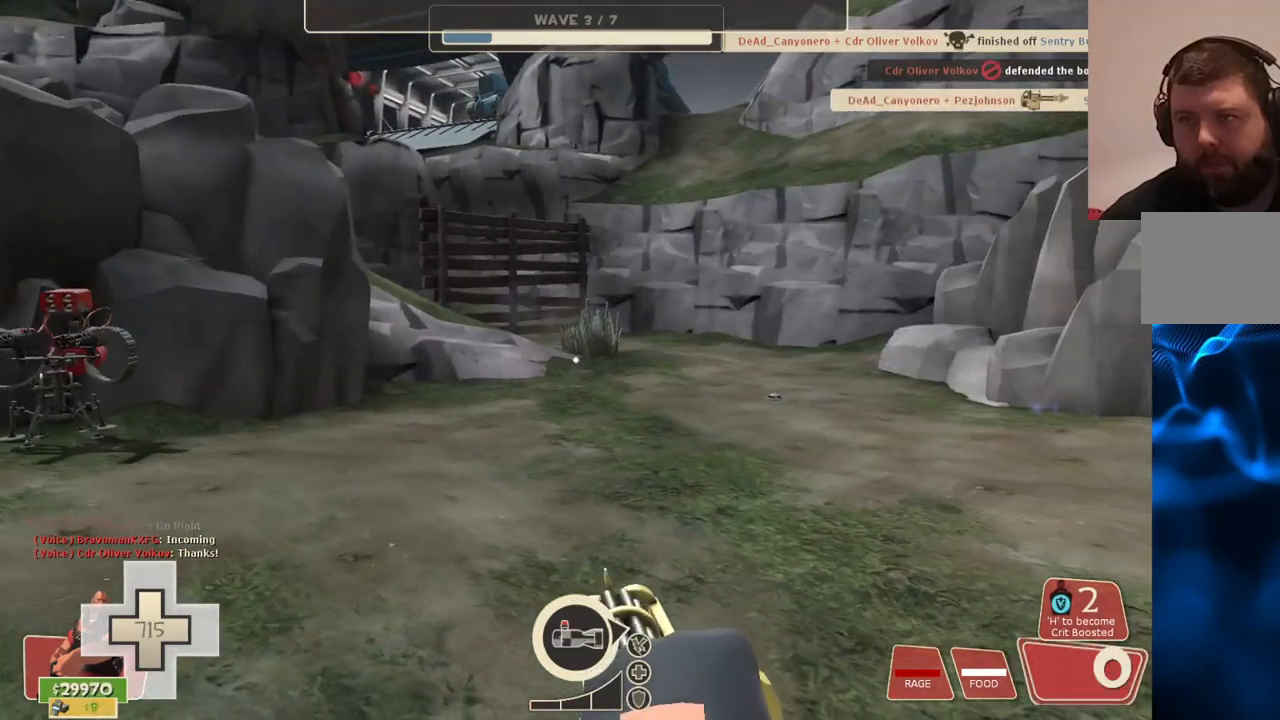
{"buttons": ["L2", "R2"], "left_stick": "down-right", "right_stick": "left", "events": [[433, "right_stick", "left"]]}
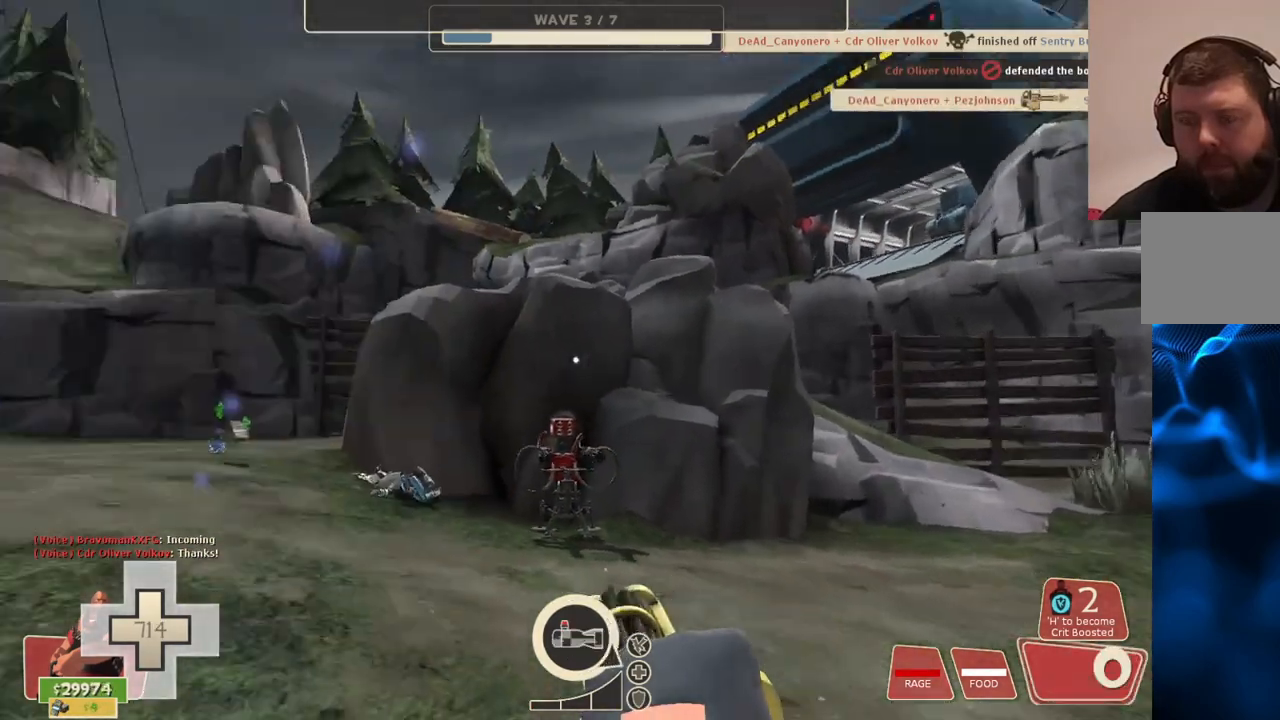
{"buttons": ["L2"], "left_stick": "right", "right_stick": "center", "events": [[33, "R2", "up"], [33, "right_stick", "center"], [300, "left_stick", "right"]]}
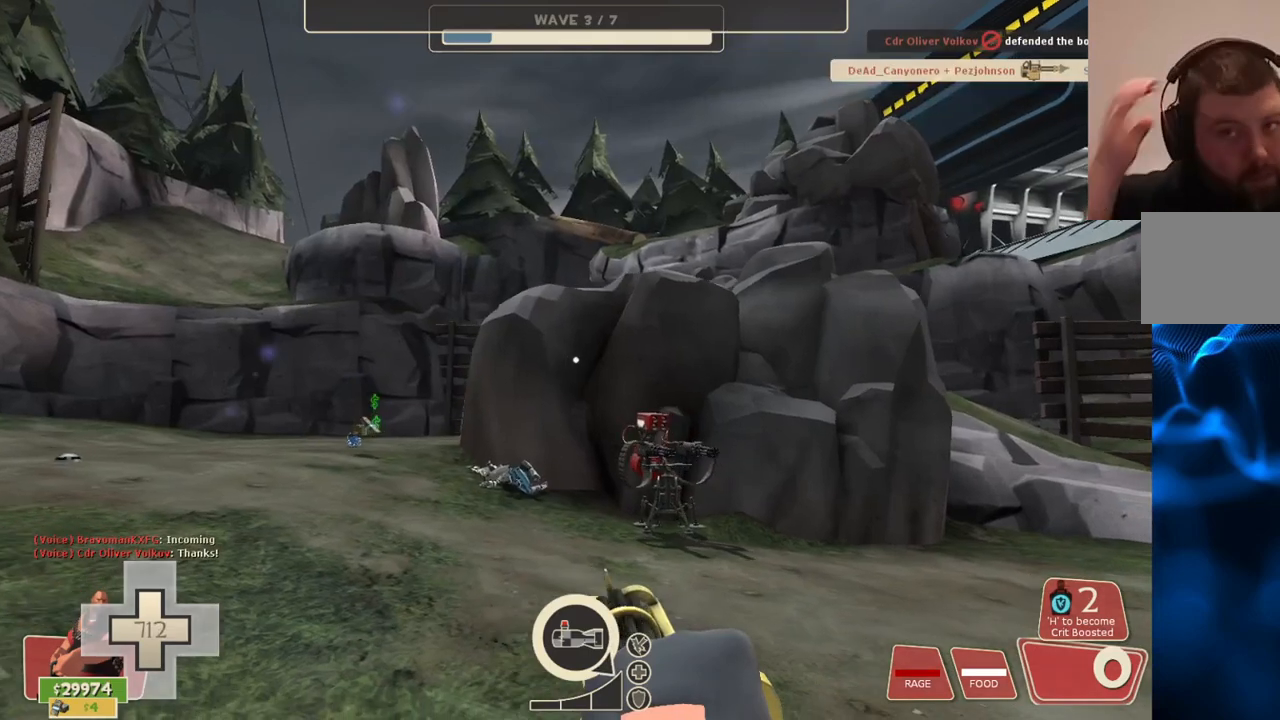
{"buttons": ["L2"], "left_stick": "down-left", "right_stick": "center", "events": [[150, "left_stick", "down-right"], [333, "left_stick", "center"], [450, "left_stick", "down-left"]]}
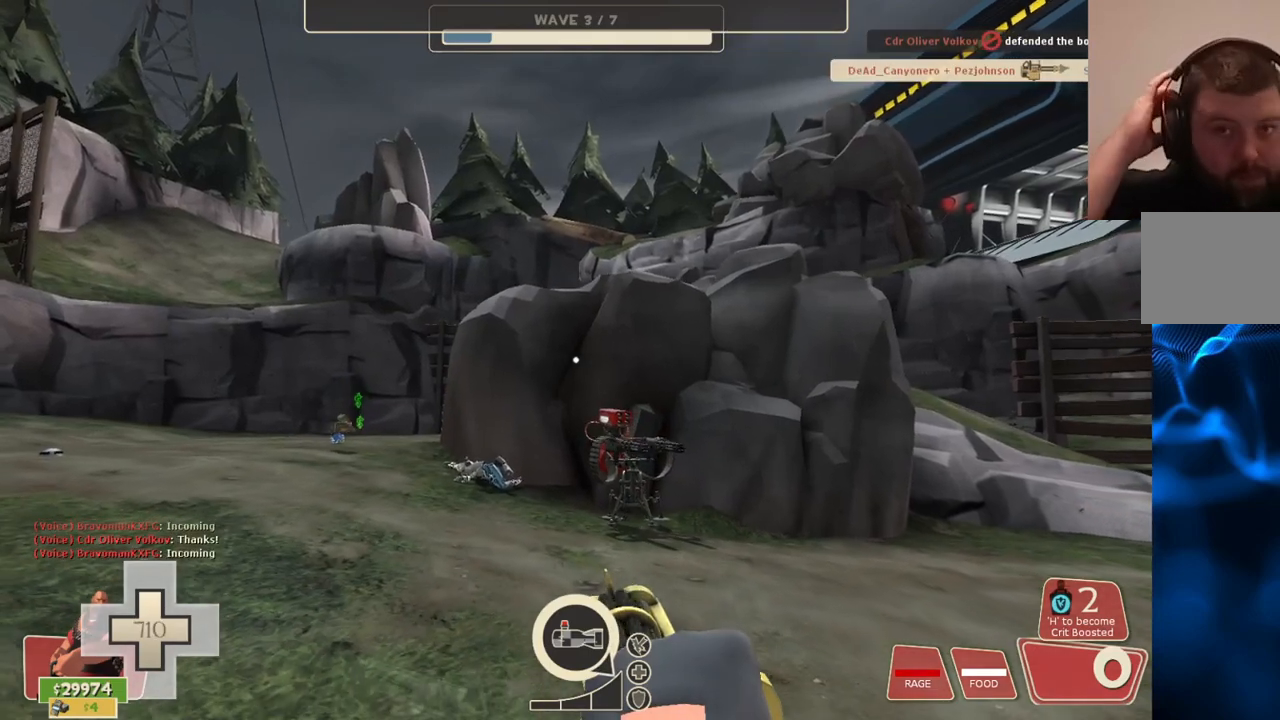
{"buttons": ["L2"], "left_stick": "down", "right_stick": "center"}
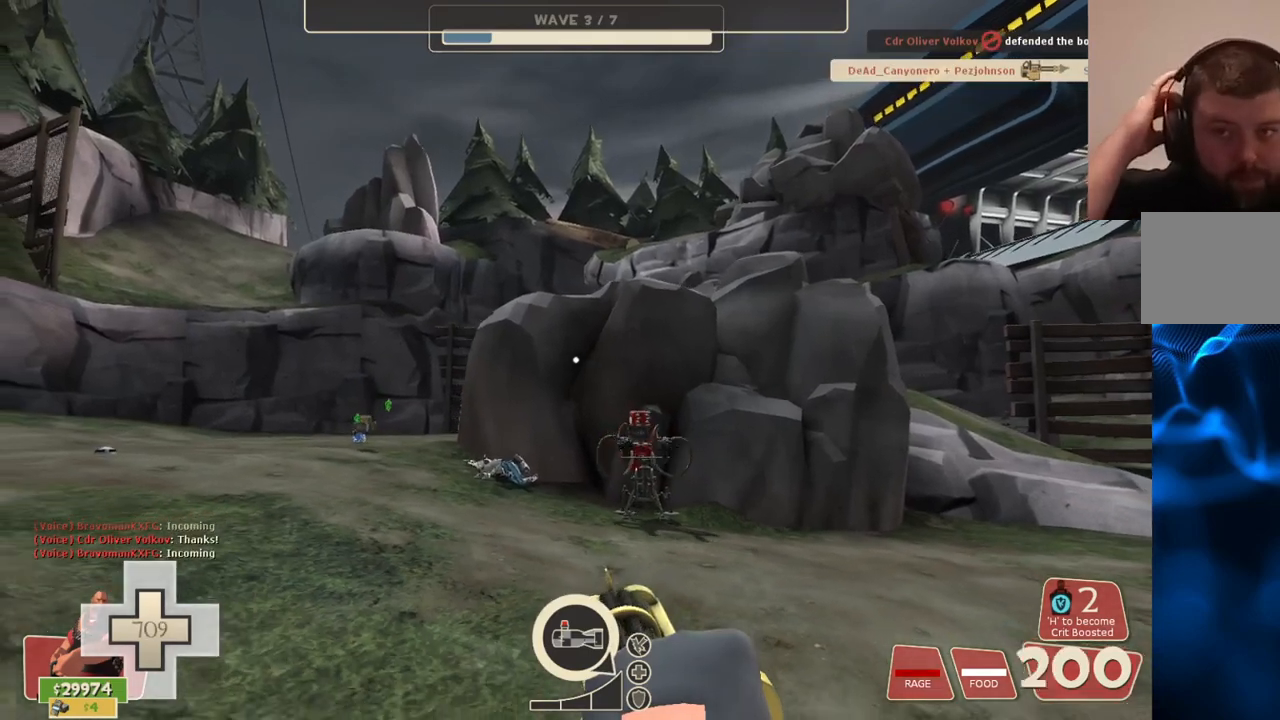
{"buttons": ["L2"], "left_stick": "up", "right_stick": "center", "events": [[267, "left_stick", "center"], [317, "left_stick", "right"], [450, "left_stick", "up"]]}
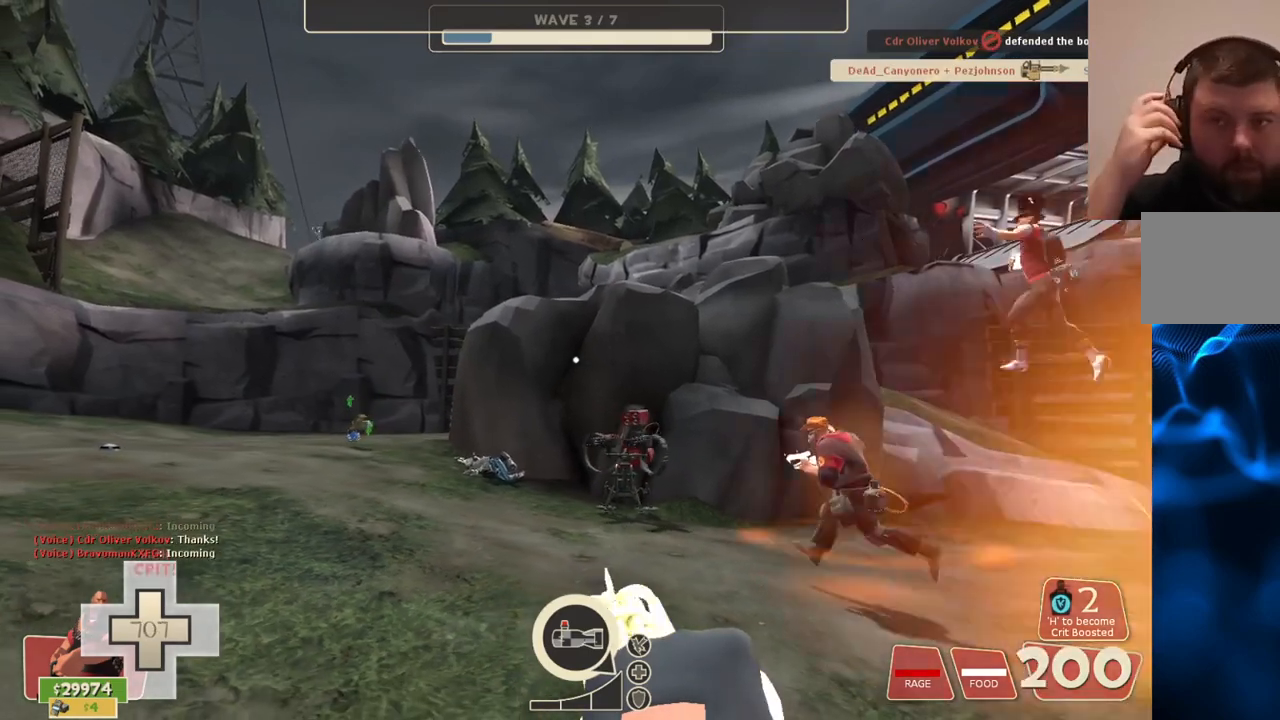
{"buttons": ["L2"], "left_stick": "center", "right_stick": "center", "events": [[67, "left_stick", "left"], [267, "left_stick", "center"]]}
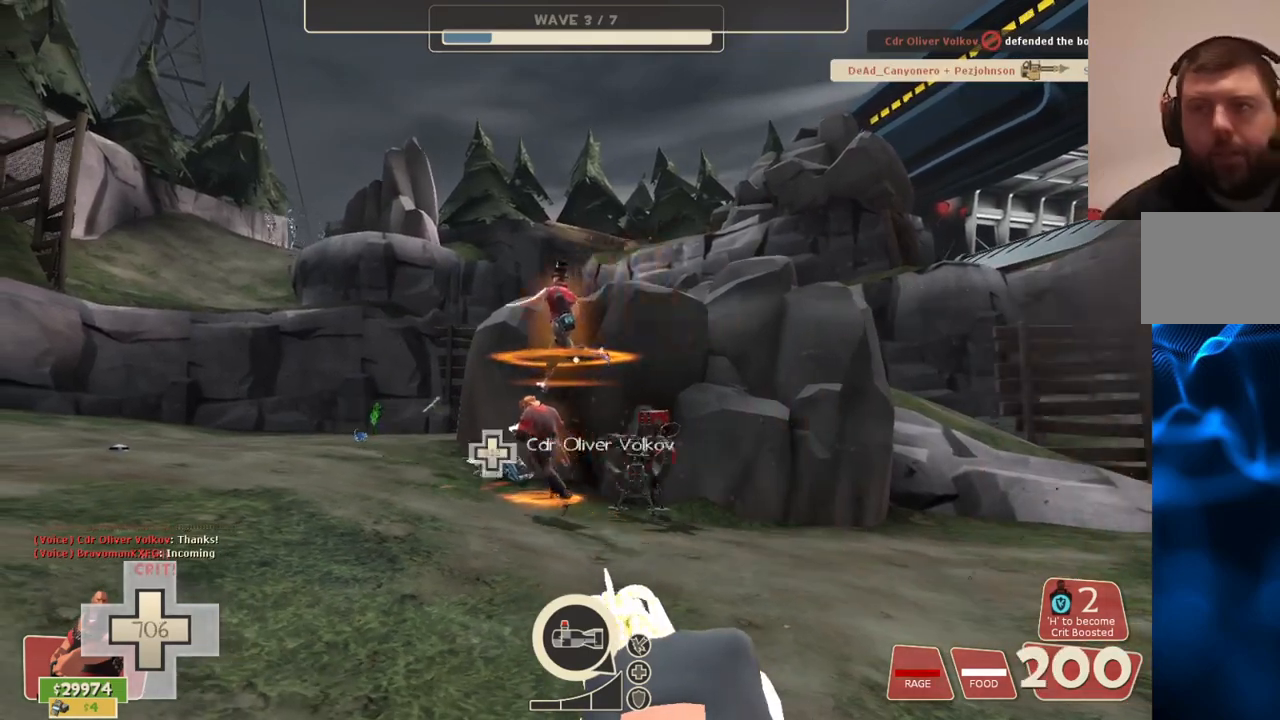
{"buttons": ["L2"], "left_stick": "center", "right_stick": "center", "events": [[383, "right_stick", "left"], [500, "right_stick", "center"]]}
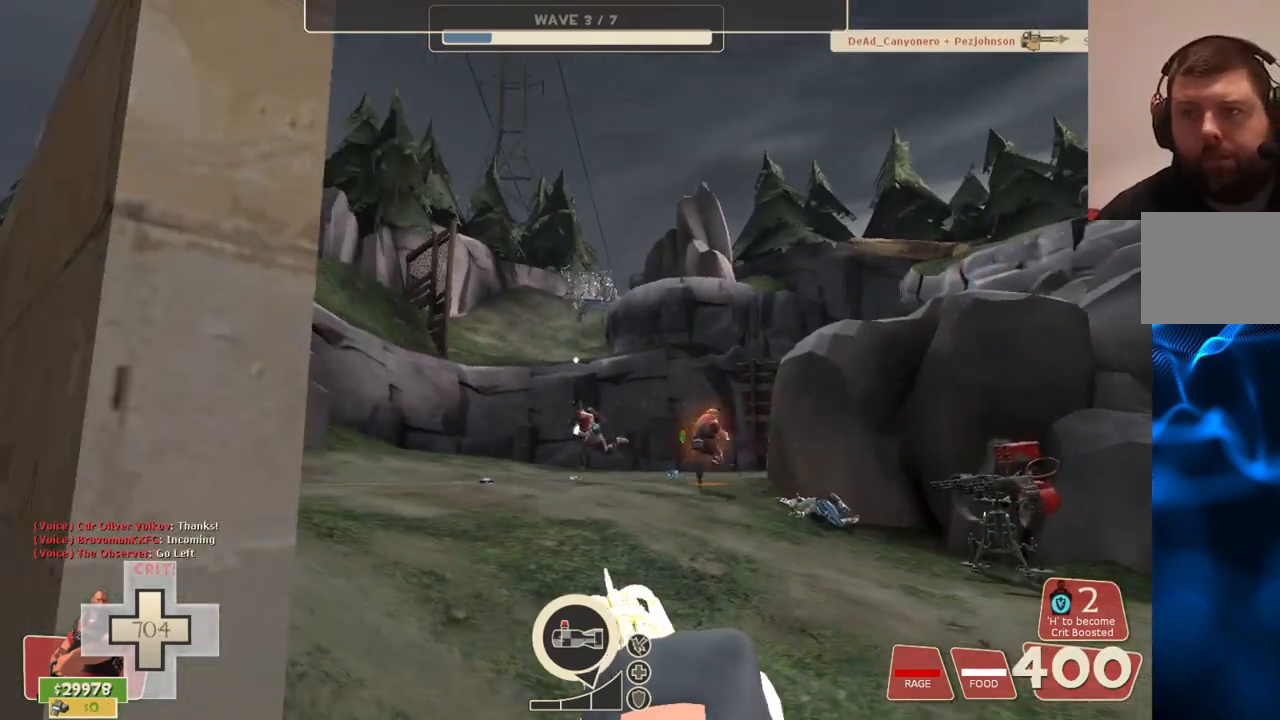
{"buttons": ["L2", "R2"], "left_stick": "center", "right_stick": "center", "events": [[350, "R2", "down"]]}
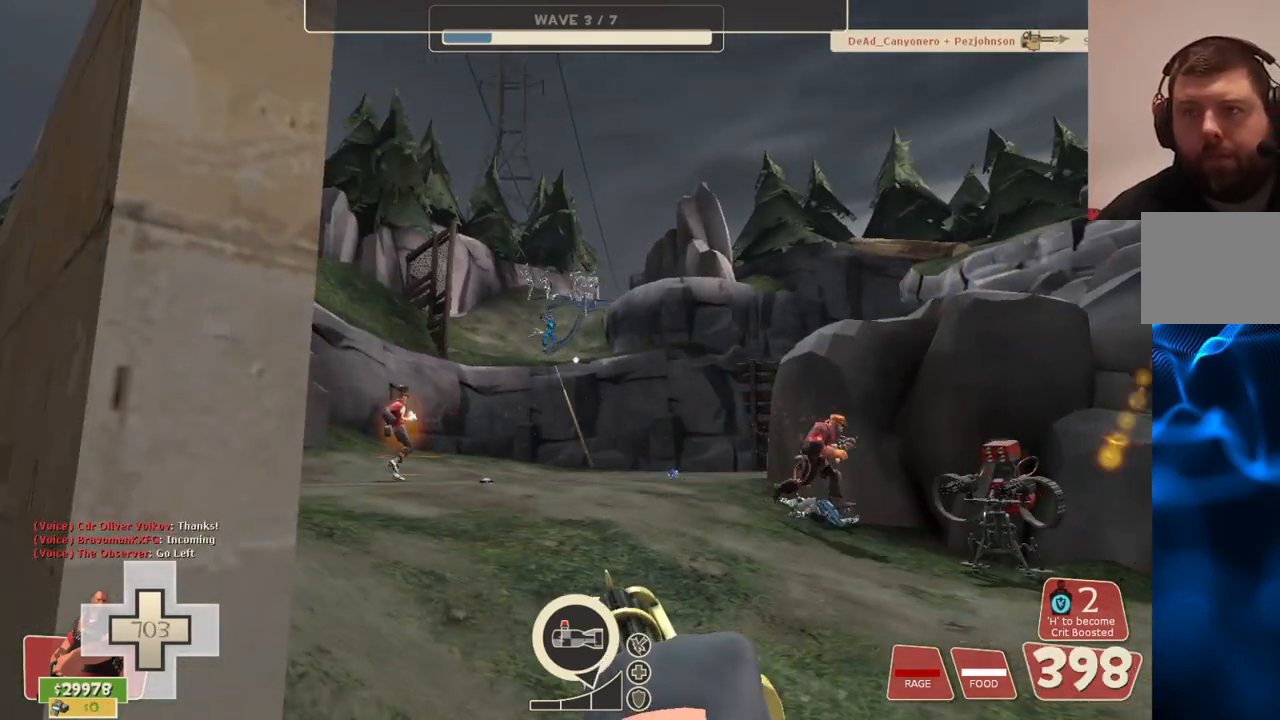
{"buttons": ["L2", "R2"], "left_stick": "center", "right_stick": "center", "events": []}
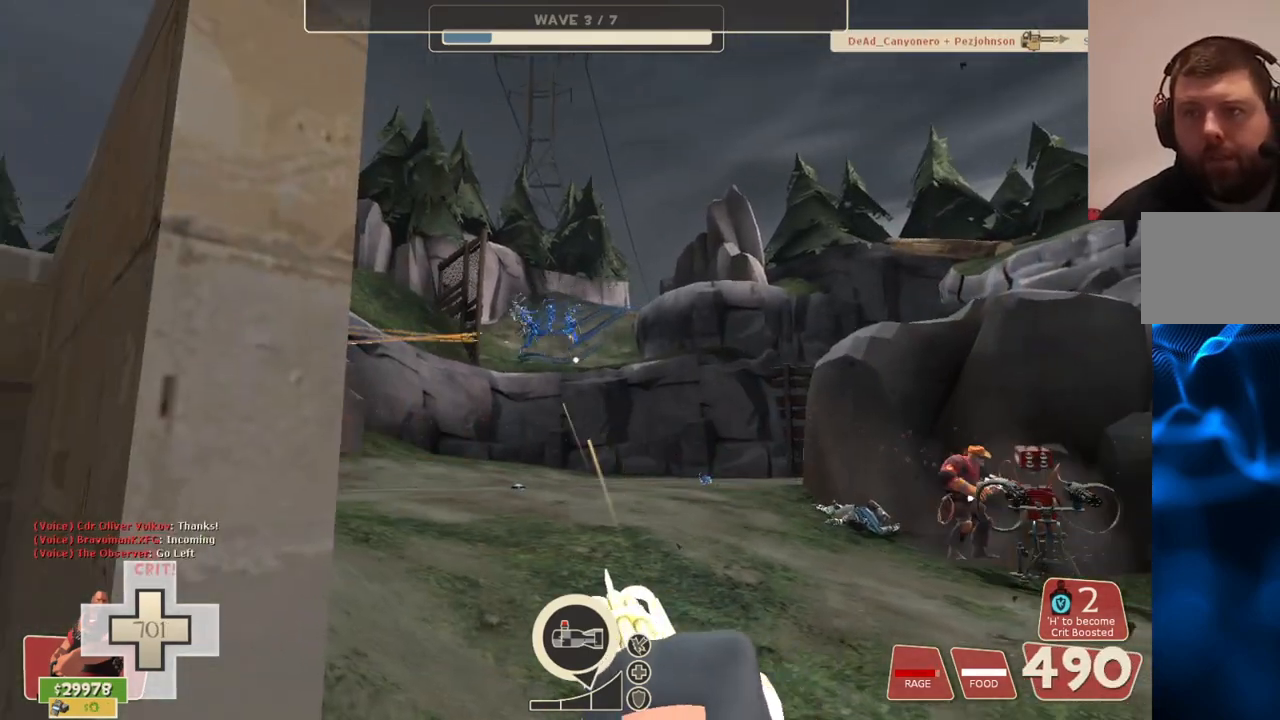
{"buttons": ["L2", "R2"], "left_stick": "center", "right_stick": "center", "events": [[167, "left_stick", "up"], [250, "left_stick", "center"]]}